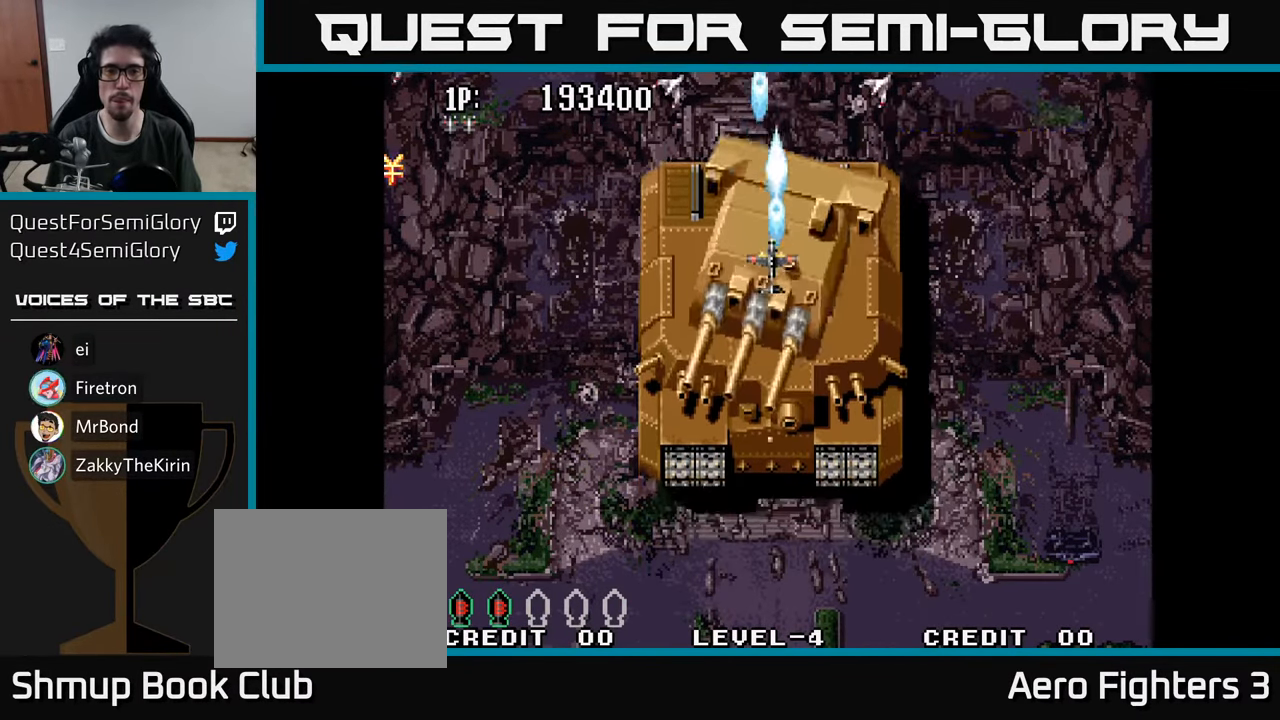
Gameplay with a controller (Xbox layout); each line is a JSON object with the inputs held at the frame after it. "events" lists button and stick changes between this image and that frame as [ms after this image, input, new state], when the widget could be followed in between.
{"buttons": ["DPAD_UP"], "left_stick": "center", "right_stick": "center", "events": [[17, "DPAD_UP", "up"], [67, "A", "down"], [133, "A", "up"], [217, "A", "down"], [300, "A", "up"], [367, "A", "down"], [467, "A", "up"], [484, "DPAD_UP", "down"]]}
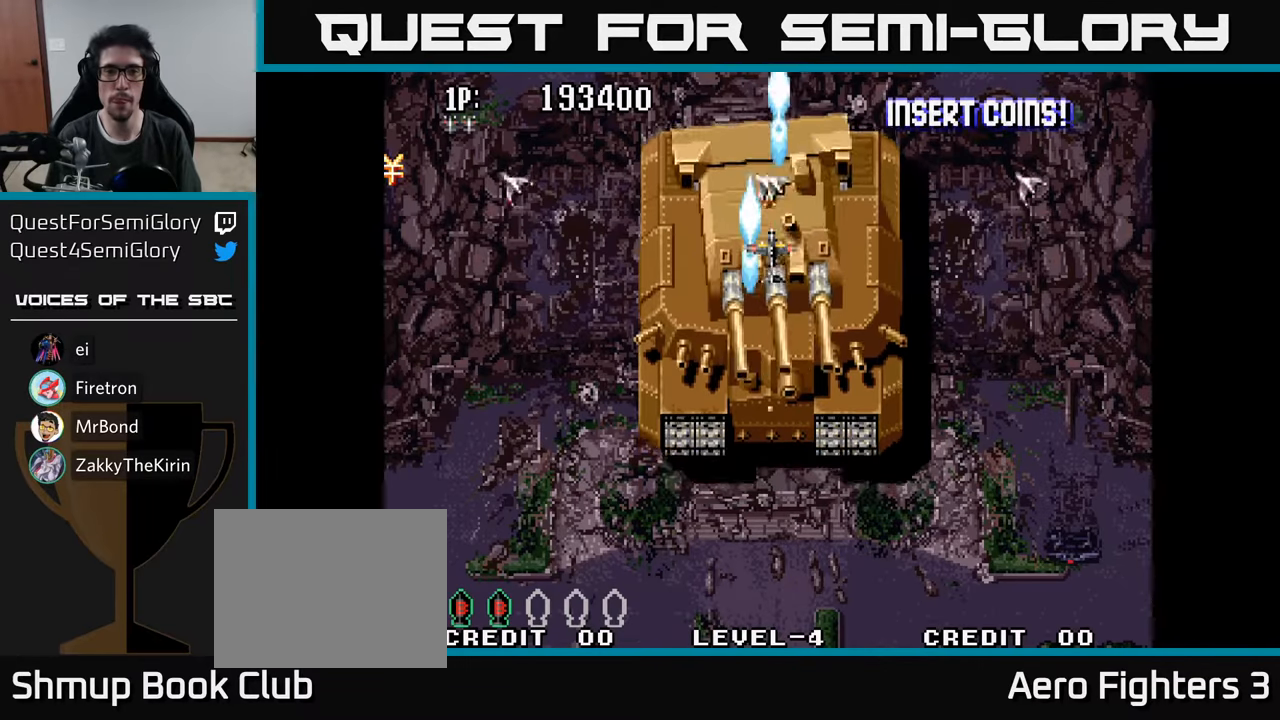
{"buttons": [], "left_stick": "center", "right_stick": "center", "events": [[34, "A", "down"], [34, "DPAD_UP", "up"], [117, "A", "up"], [184, "A", "down"], [284, "A", "up"], [334, "DPAD_UP", "down"], [350, "A", "down"], [400, "DPAD_UP", "up"], [450, "A", "up"]]}
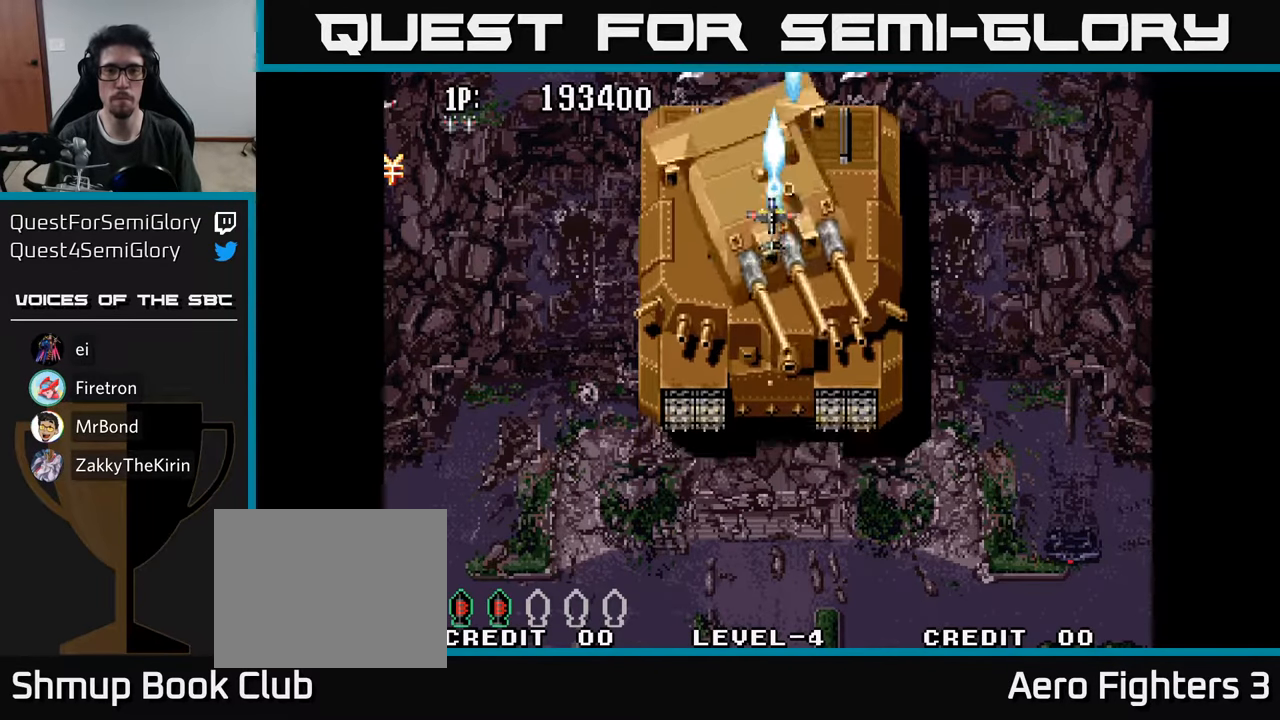
{"buttons": [], "left_stick": "center", "right_stick": "center", "events": [[17, "A", "down"], [117, "A", "up"], [150, "DPAD_UP", "down"], [200, "A", "down"], [217, "DPAD_UP", "up"], [284, "A", "up"], [367, "A", "down"], [467, "A", "up"]]}
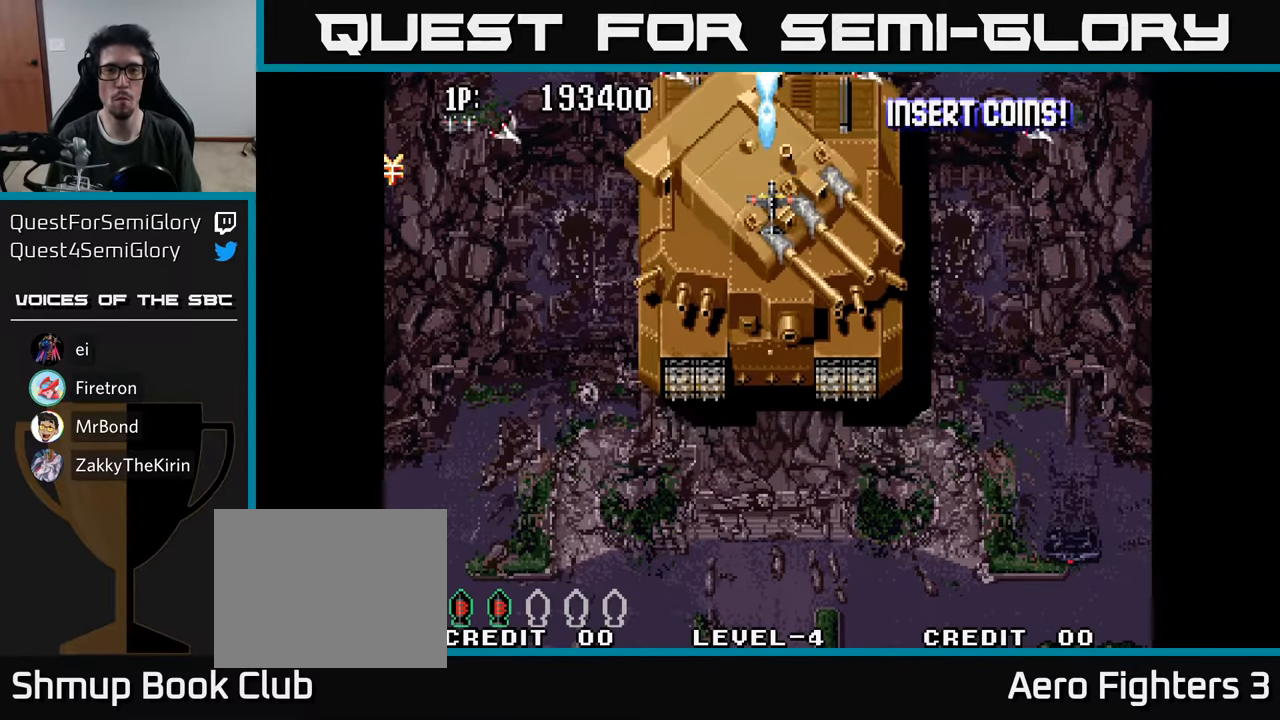
{"buttons": [], "left_stick": "center", "right_stick": "center", "events": [[50, "A", "down"], [134, "A", "up"], [150, "DPAD_LEFT", "down"], [184, "DPAD_LEFT", "up"], [217, "A", "down"], [317, "A", "up"], [384, "A", "down"], [467, "A", "up"]]}
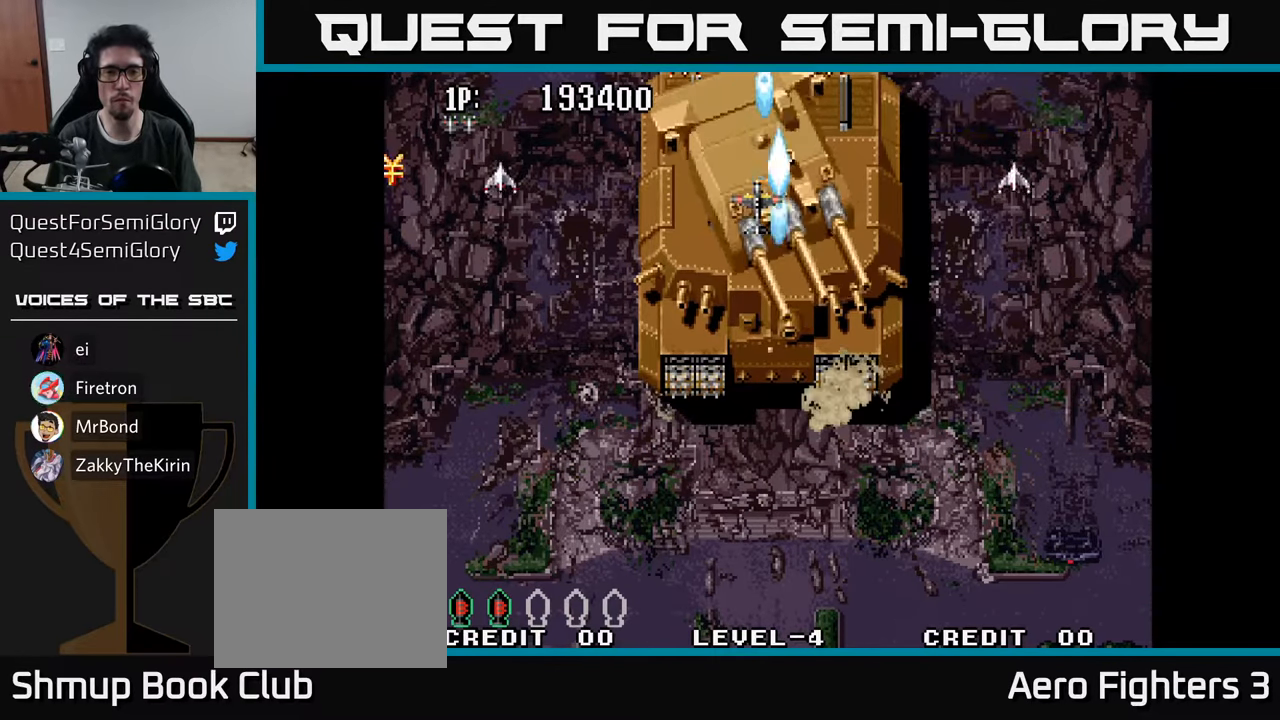
{"buttons": [], "left_stick": "center", "right_stick": "center", "events": [[50, "A", "down"], [117, "A", "up"], [200, "A", "down"], [300, "A", "up"], [367, "A", "down"], [384, "DPAD_UP", "down"], [417, "DPAD_UP", "up"], [467, "A", "up"]]}
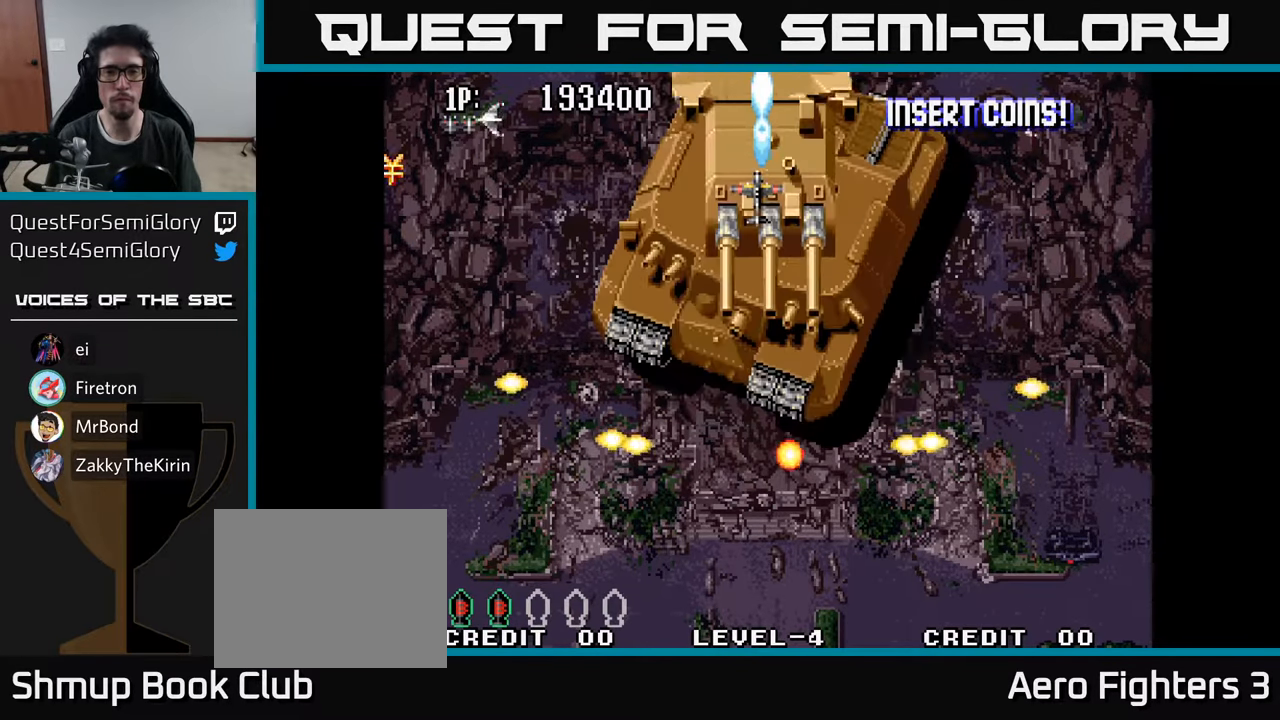
{"buttons": ["A"], "left_stick": "center", "right_stick": "center", "events": [[50, "A", "down"], [134, "A", "up"], [217, "A", "down"], [267, "A", "up"], [350, "A", "down"], [417, "A", "up"], [500, "A", "down"]]}
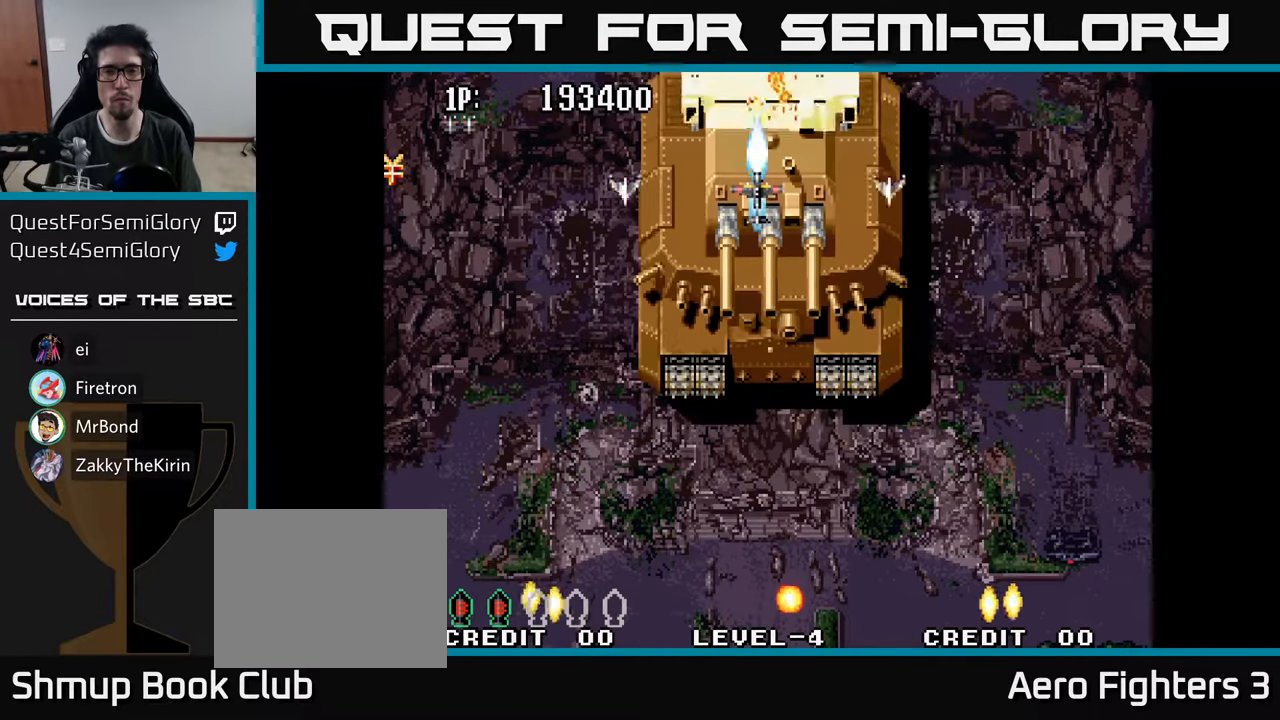
{"buttons": [], "left_stick": "center", "right_stick": "center", "events": [[67, "A", "up"], [134, "A", "down"], [200, "A", "up"], [267, "A", "down"], [334, "A", "up"], [384, "A", "down"], [450, "A", "up"]]}
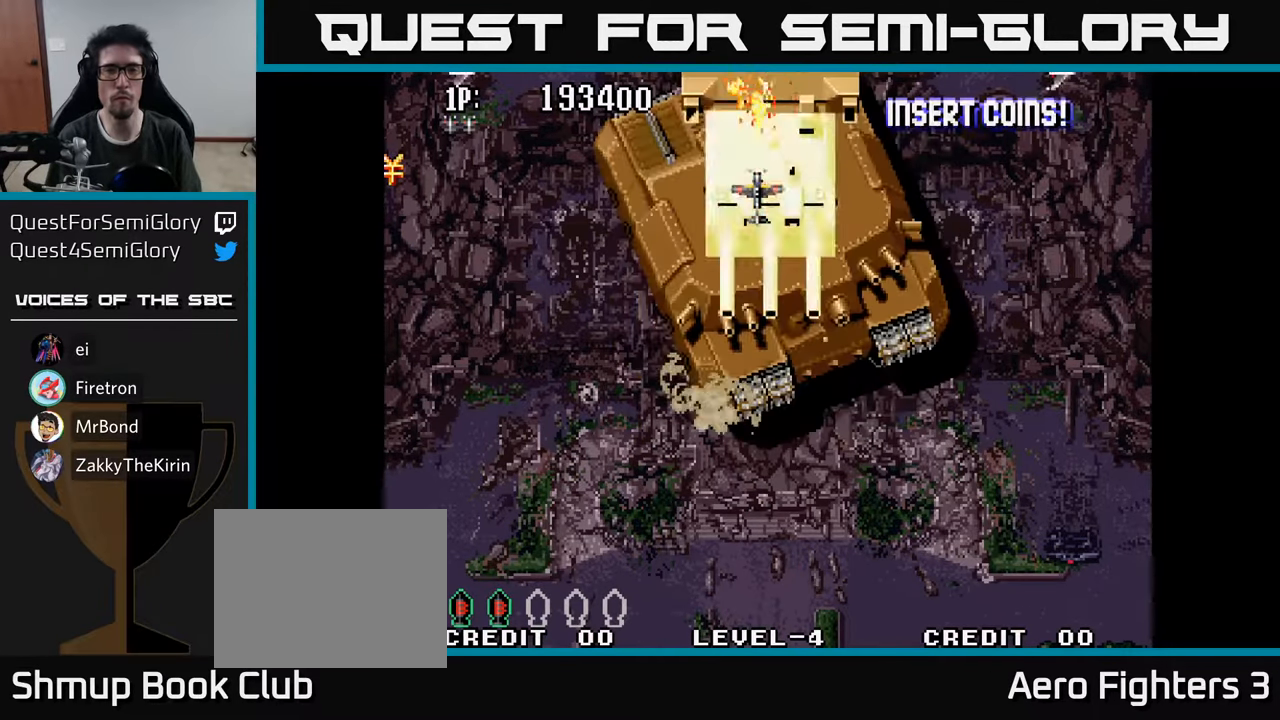
{"buttons": ["A"], "left_stick": "center", "right_stick": "center", "events": [[34, "A", "down"], [117, "A", "up"], [184, "A", "down"], [250, "A", "up"], [350, "A", "down"], [384, "A", "up"], [467, "A", "down"]]}
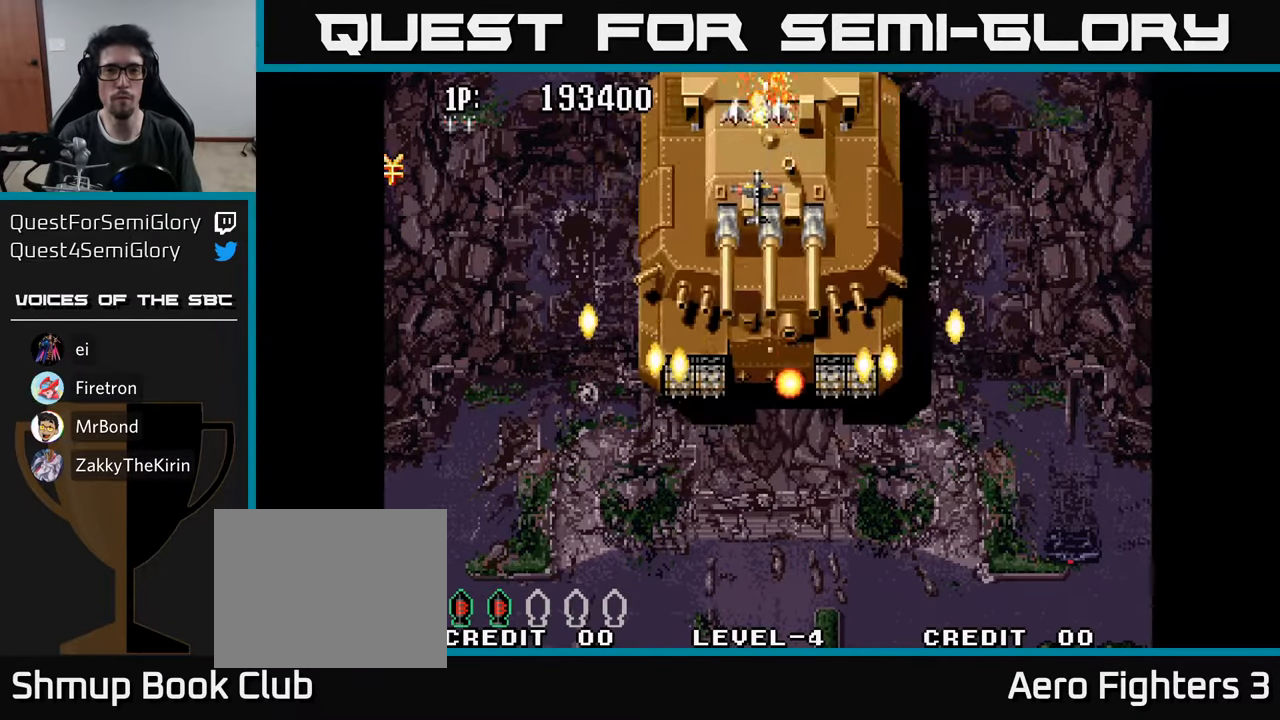
{"buttons": [], "left_stick": "center", "right_stick": "center", "events": [[34, "A", "up"], [117, "A", "down"], [167, "A", "up"], [234, "A", "down"], [317, "A", "up"], [400, "A", "down"], [450, "A", "up"]]}
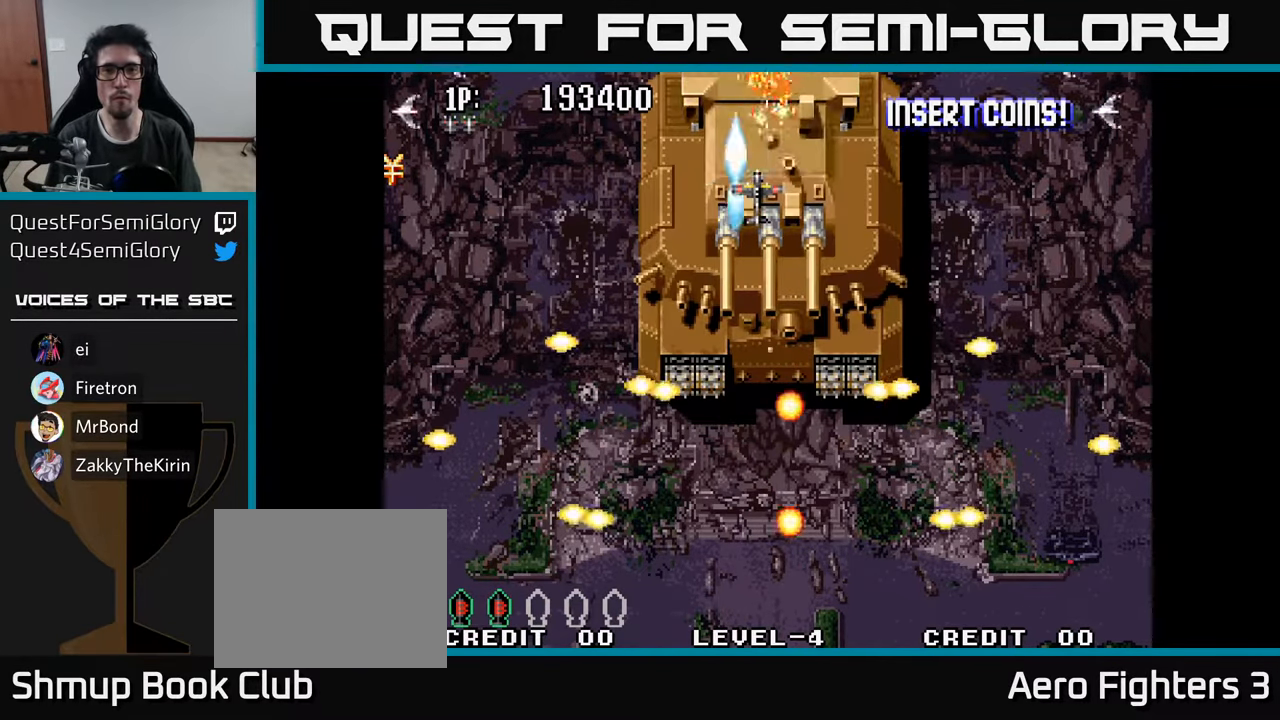
{"buttons": ["A"], "left_stick": "center", "right_stick": "center", "events": [[34, "A", "down"], [100, "A", "up"], [184, "A", "down"], [250, "A", "up"], [334, "A", "down"], [400, "A", "up"], [484, "A", "down"]]}
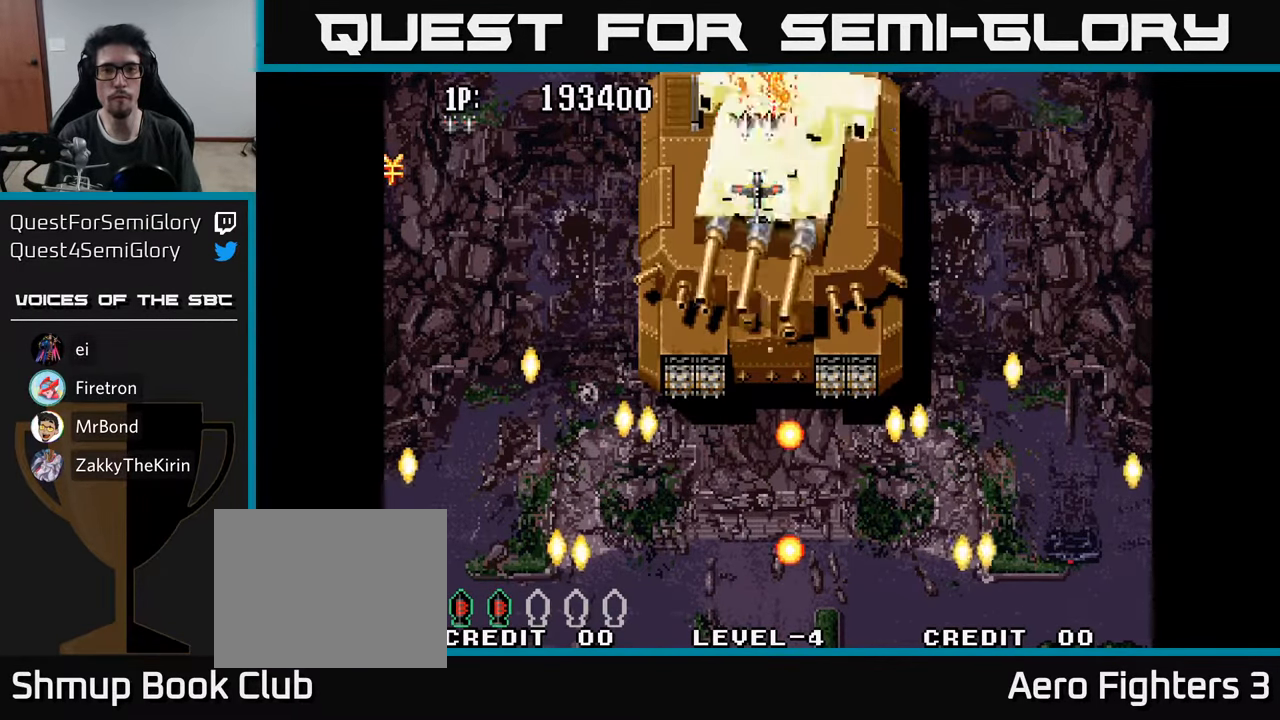
{"buttons": [], "left_stick": "center", "right_stick": "center", "events": [[34, "A", "up"], [134, "A", "down"], [184, "A", "up"], [283, "A", "down"], [316, "A", "up"], [416, "A", "down"], [466, "A", "up"]]}
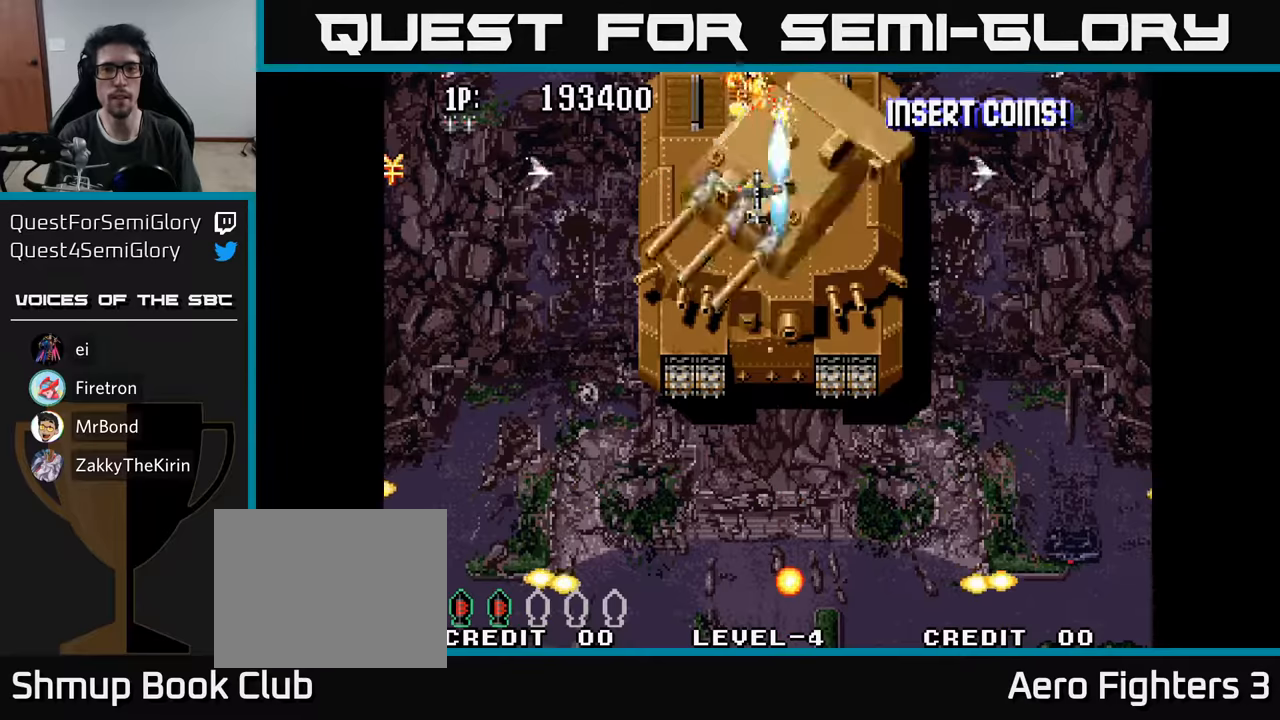
{"buttons": ["A"], "left_stick": "center", "right_stick": "center", "events": [[66, "A", "down"], [116, "A", "up"], [200, "A", "down"], [266, "A", "up"], [350, "A", "down"], [400, "A", "up"], [500, "A", "down"]]}
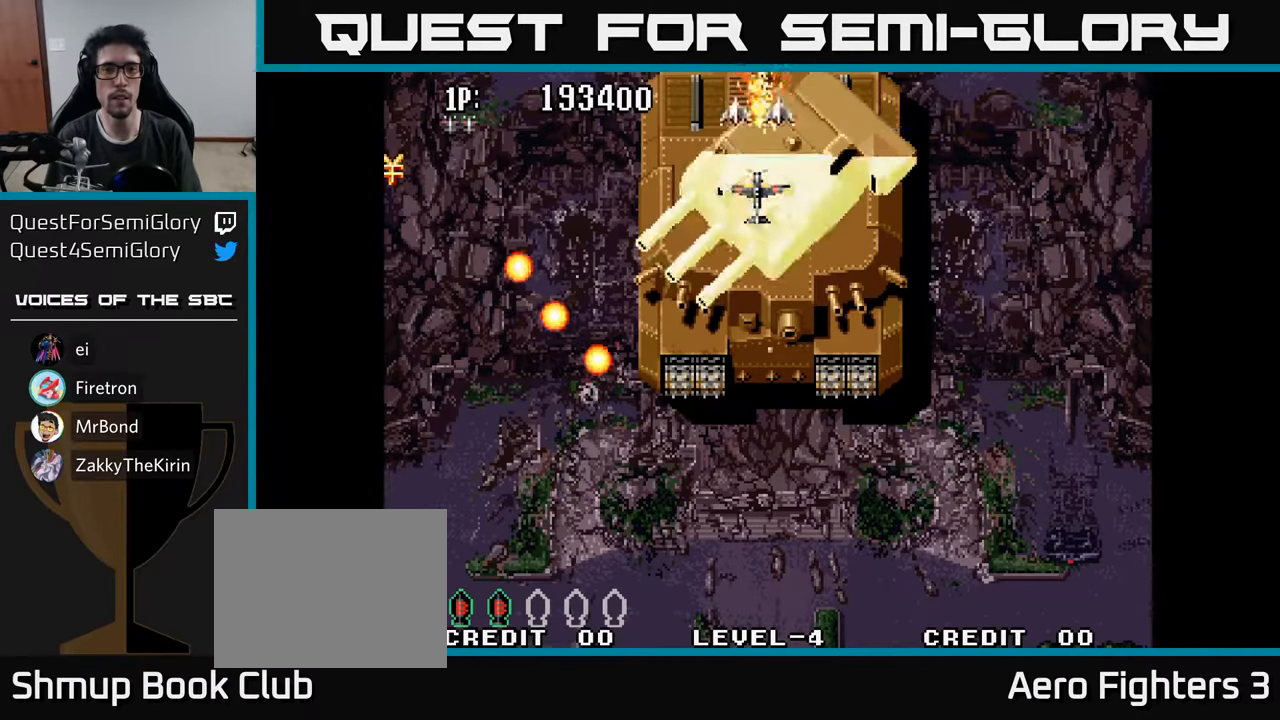
{"buttons": ["A"], "left_stick": "center", "right_stick": "center", "events": [[50, "A", "up"], [150, "A", "down"], [200, "A", "up"], [300, "A", "down"], [350, "A", "up"], [450, "A", "down"]]}
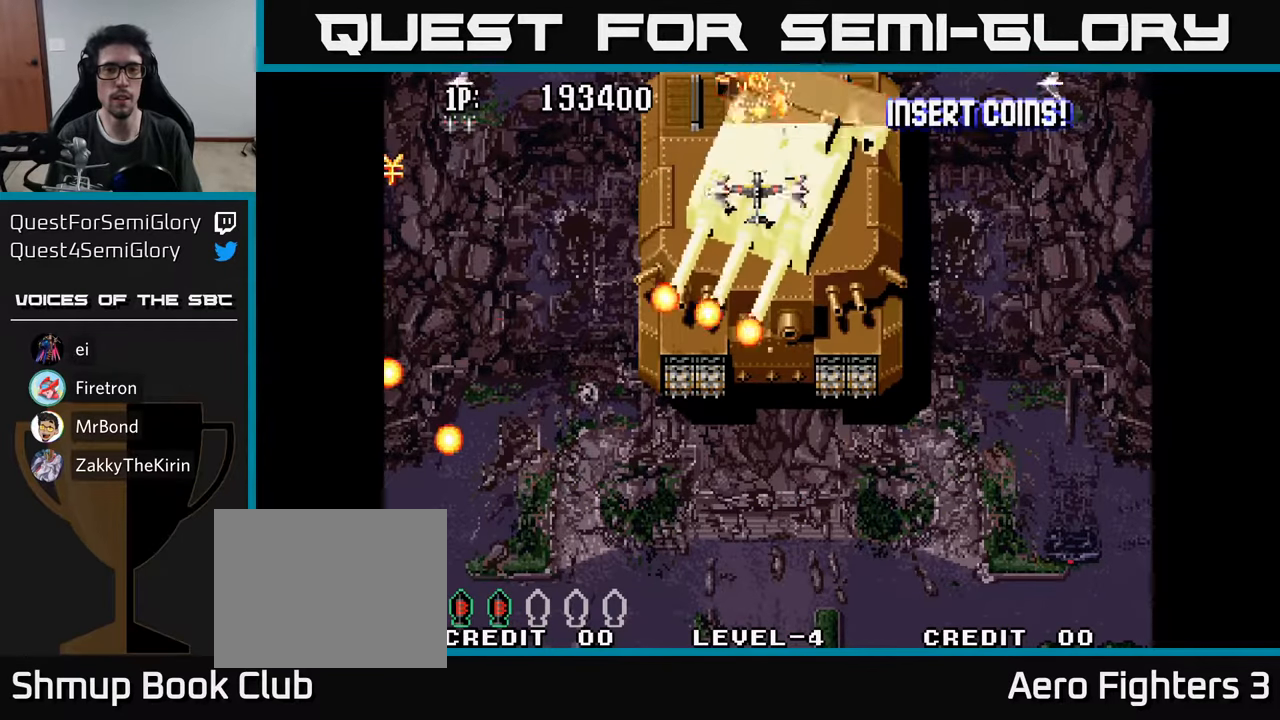
{"buttons": [], "left_stick": "center", "right_stick": "center", "events": [[16, "A", "up"], [100, "A", "down"], [166, "A", "up"], [250, "A", "down"], [316, "A", "up"], [400, "A", "down"], [466, "A", "up"]]}
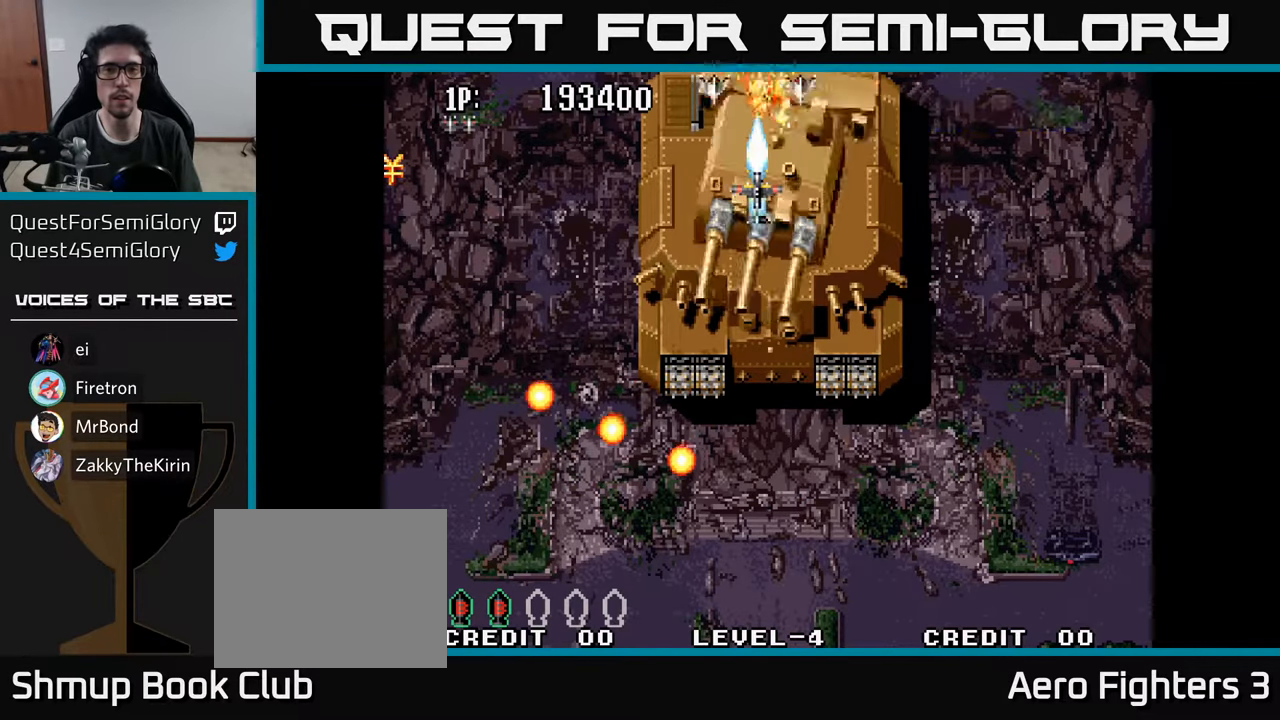
{"buttons": [], "left_stick": "center", "right_stick": "center", "events": [[50, "A", "down"], [116, "A", "up"], [216, "A", "down"], [266, "A", "up"], [350, "A", "down"], [433, "A", "up"]]}
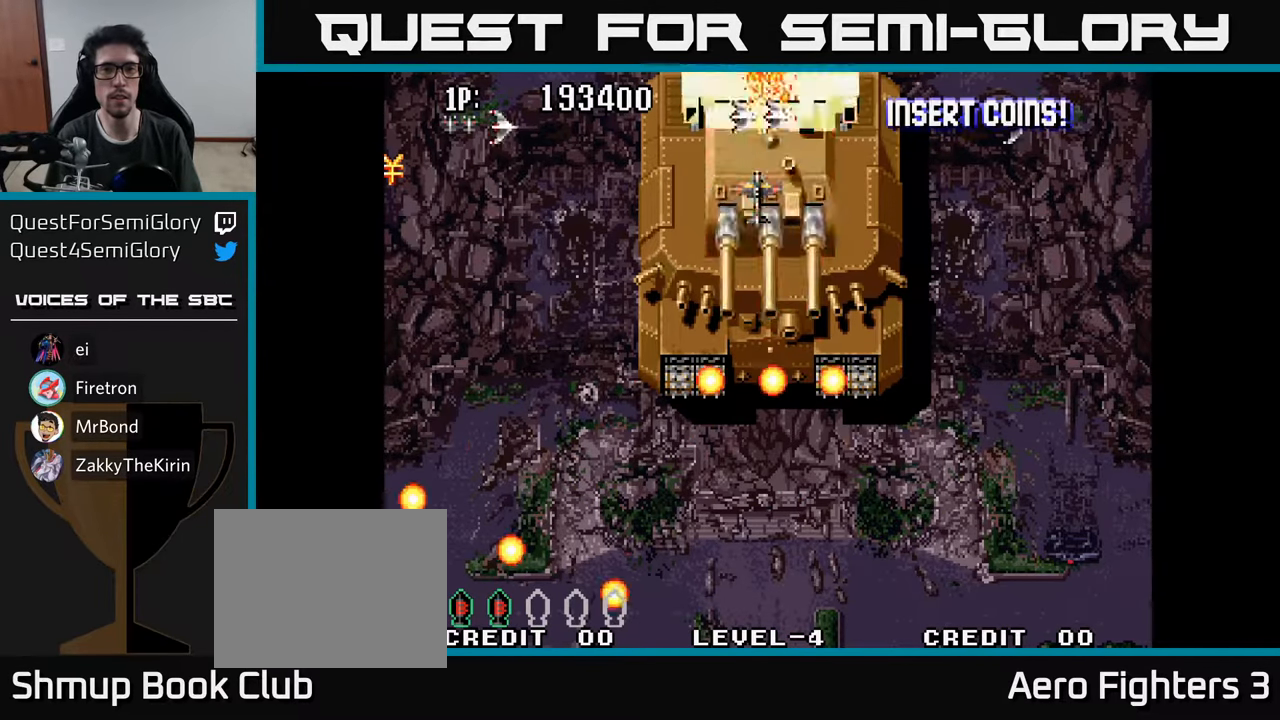
{"buttons": ["A"], "left_stick": "center", "right_stick": "center", "events": [[16, "A", "down"], [83, "A", "up"], [166, "A", "down"], [250, "A", "up"], [333, "A", "down"], [400, "A", "up"], [483, "A", "down"]]}
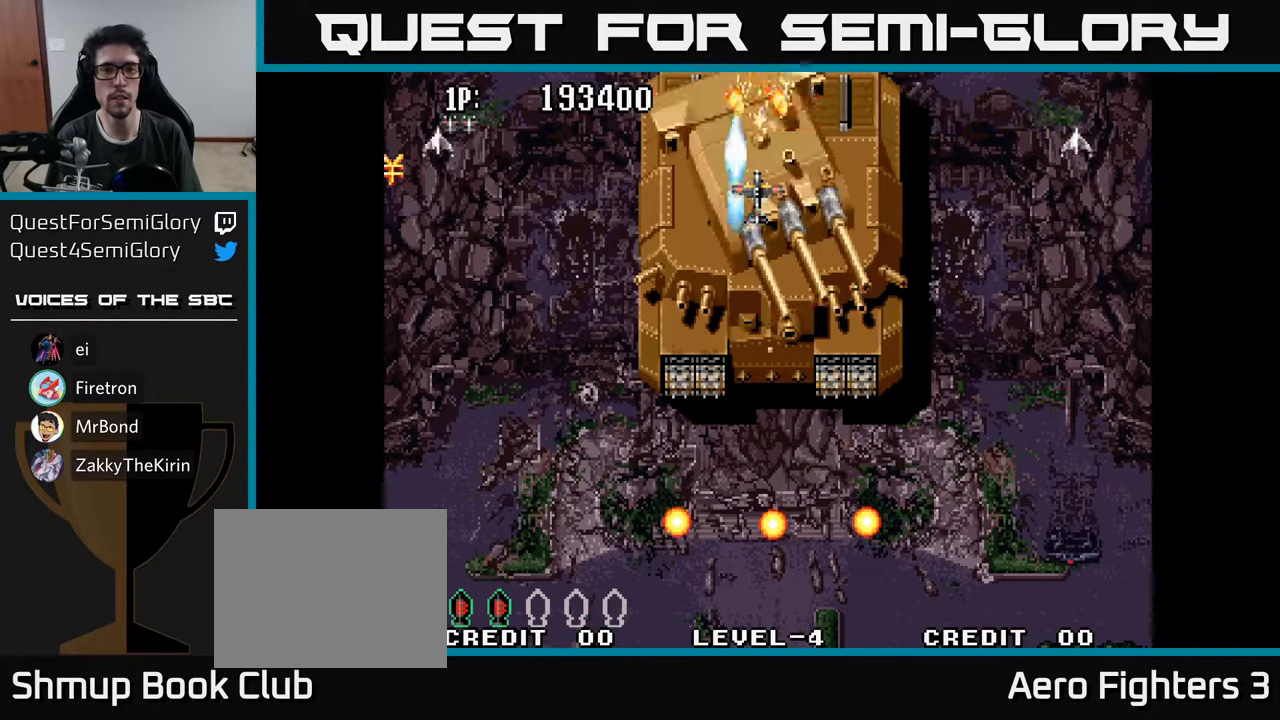
{"buttons": [], "left_stick": "center", "right_stick": "center", "events": [[66, "A", "up"], [133, "A", "down"], [216, "A", "up"], [300, "A", "down"], [350, "A", "up"], [433, "A", "down"], [500, "A", "up"]]}
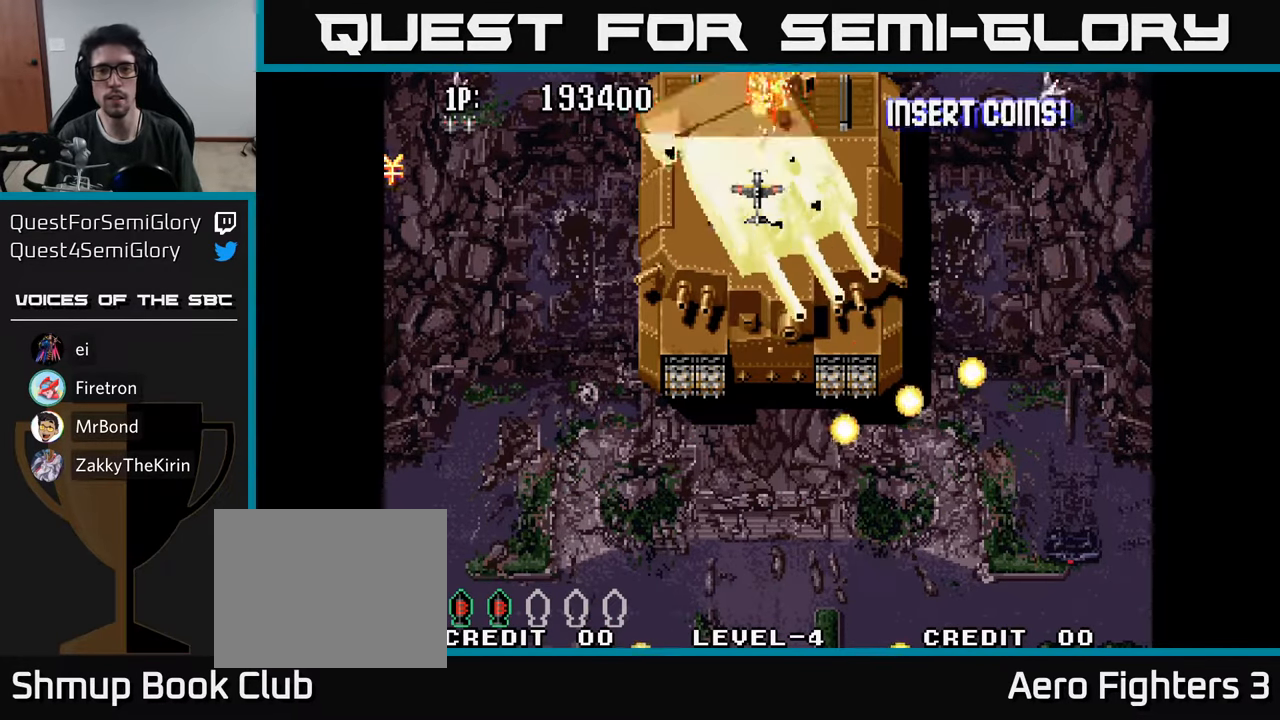
{"buttons": [], "left_stick": "center", "right_stick": "center", "events": [[66, "A", "down"], [150, "A", "up"], [216, "A", "down"], [300, "A", "up"], [350, "A", "down"], [433, "A", "up"]]}
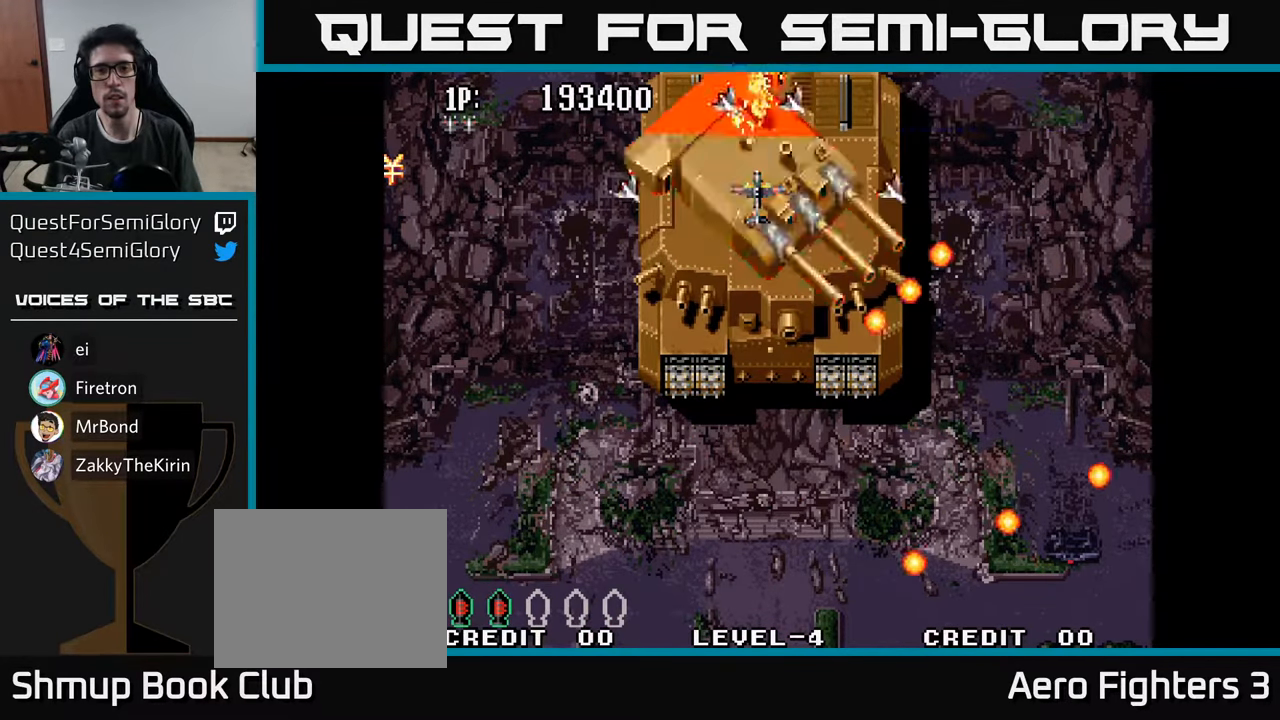
{"buttons": ["A"], "left_stick": "center", "right_stick": "center", "events": [[16, "A", "down"], [83, "A", "up"], [166, "A", "down"], [233, "A", "up"], [316, "A", "down"], [383, "A", "up"], [466, "A", "down"]]}
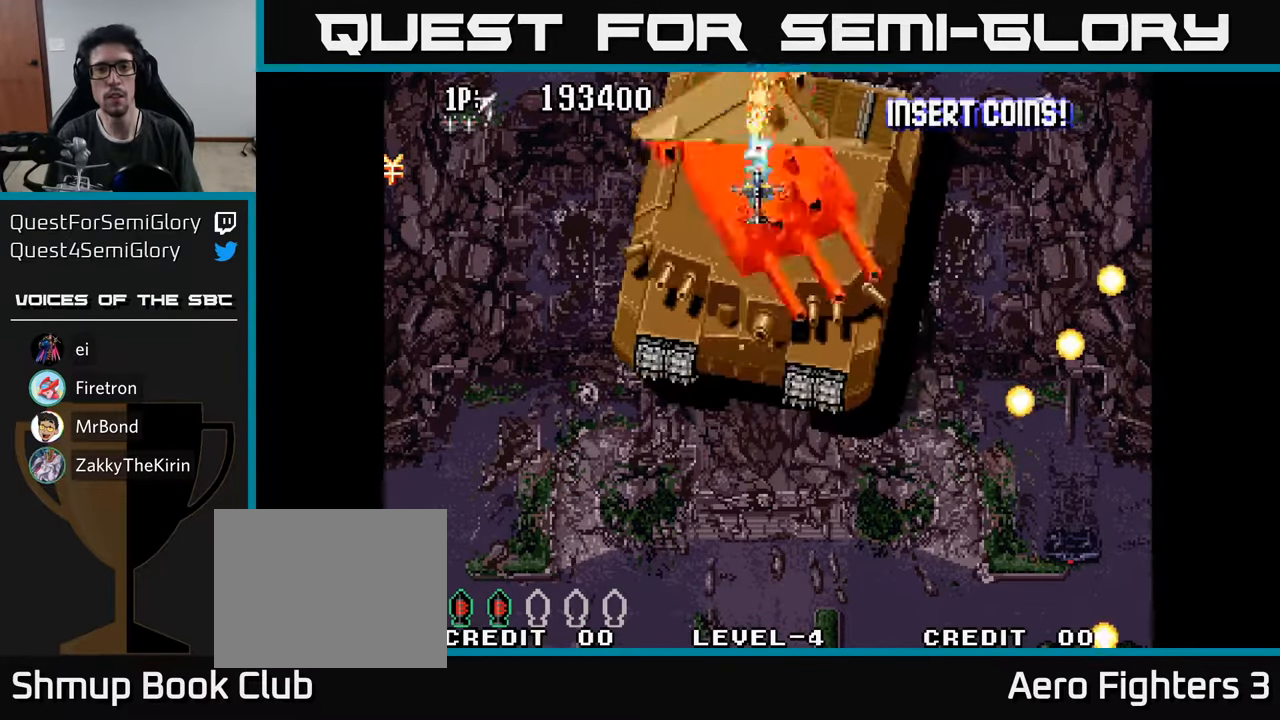
{"buttons": ["A"], "left_stick": "center", "right_stick": "center", "events": [[33, "A", "up"], [133, "A", "down"], [233, "A", "up"], [283, "A", "down"], [350, "A", "up"], [433, "A", "down"]]}
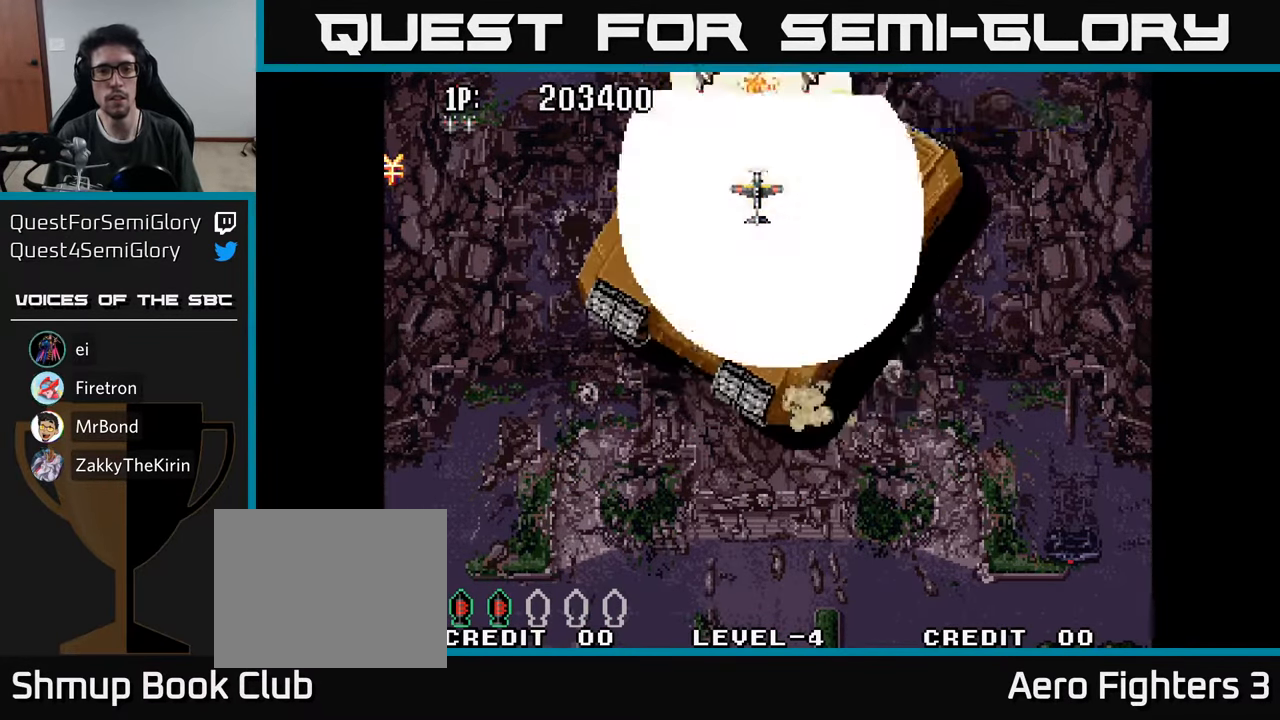
{"buttons": ["DPAD_DOWN"], "left_stick": "center", "right_stick": "center", "events": [[16, "A", "up"], [83, "A", "down"], [150, "A", "up"], [216, "A", "down"], [300, "A", "up"], [383, "A", "down"], [417, "DPAD_DOWN", "down"], [483, "A", "up"]]}
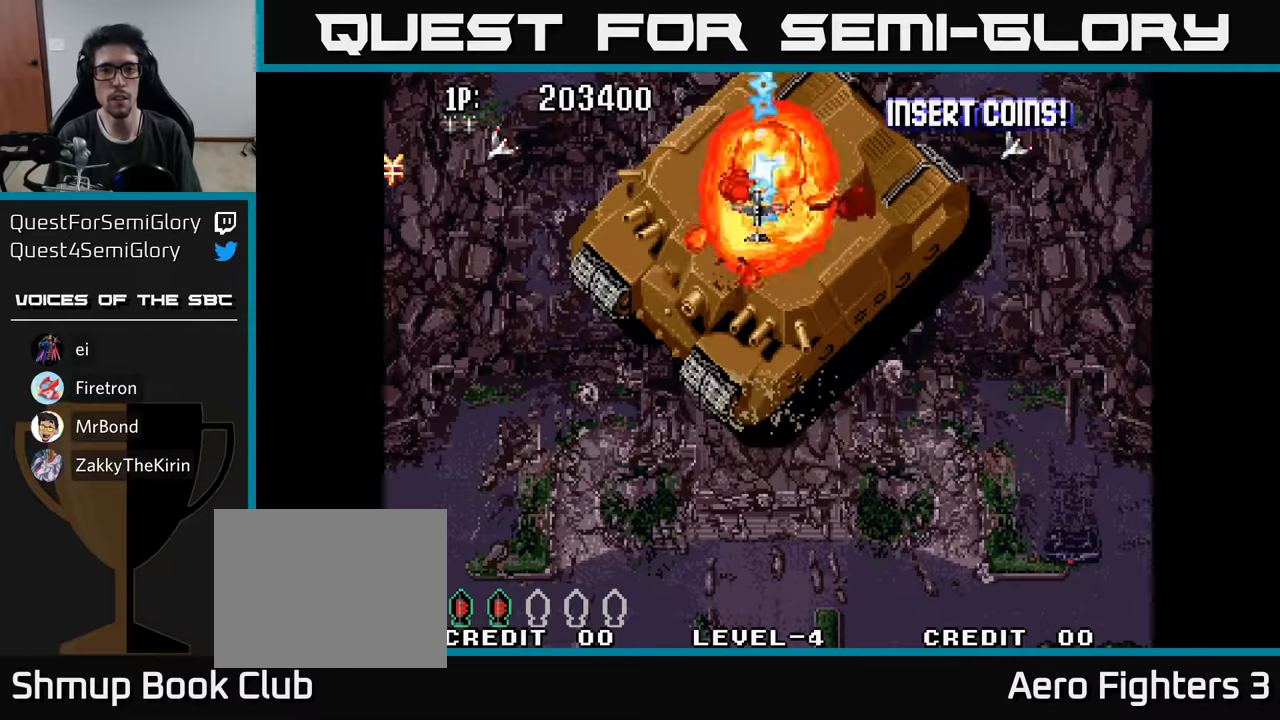
{"buttons": ["DPAD_DOWN"], "left_stick": "center", "right_stick": "center", "events": [[67, "A", "down"], [150, "A", "up"], [250, "A", "down"], [317, "A", "up"], [400, "A", "down"], [467, "A", "up"]]}
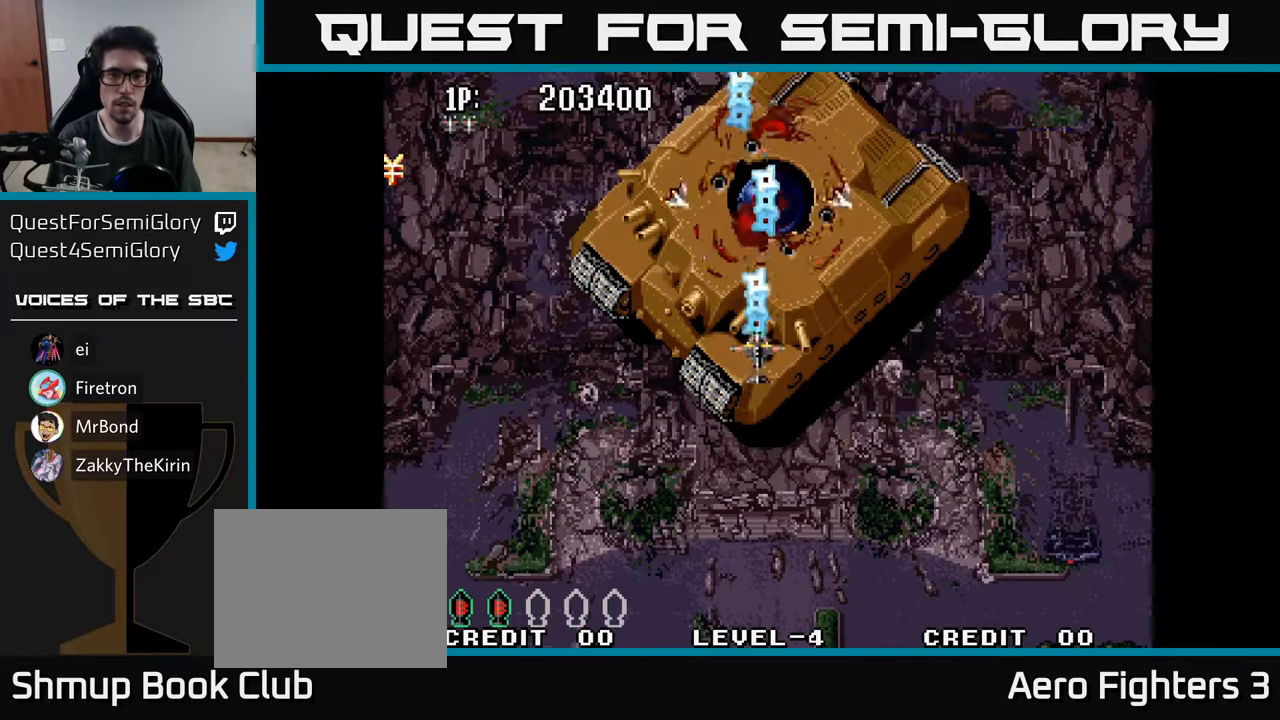
{"buttons": [], "left_stick": "center", "right_stick": "center", "events": [[33, "A", "down"], [133, "A", "up"], [217, "A", "down"], [217, "DPAD_DOWN", "up"], [283, "DPAD_UP", "down"], [317, "A", "up"], [383, "A", "down"], [450, "DPAD_UP", "up"], [500, "A", "up"]]}
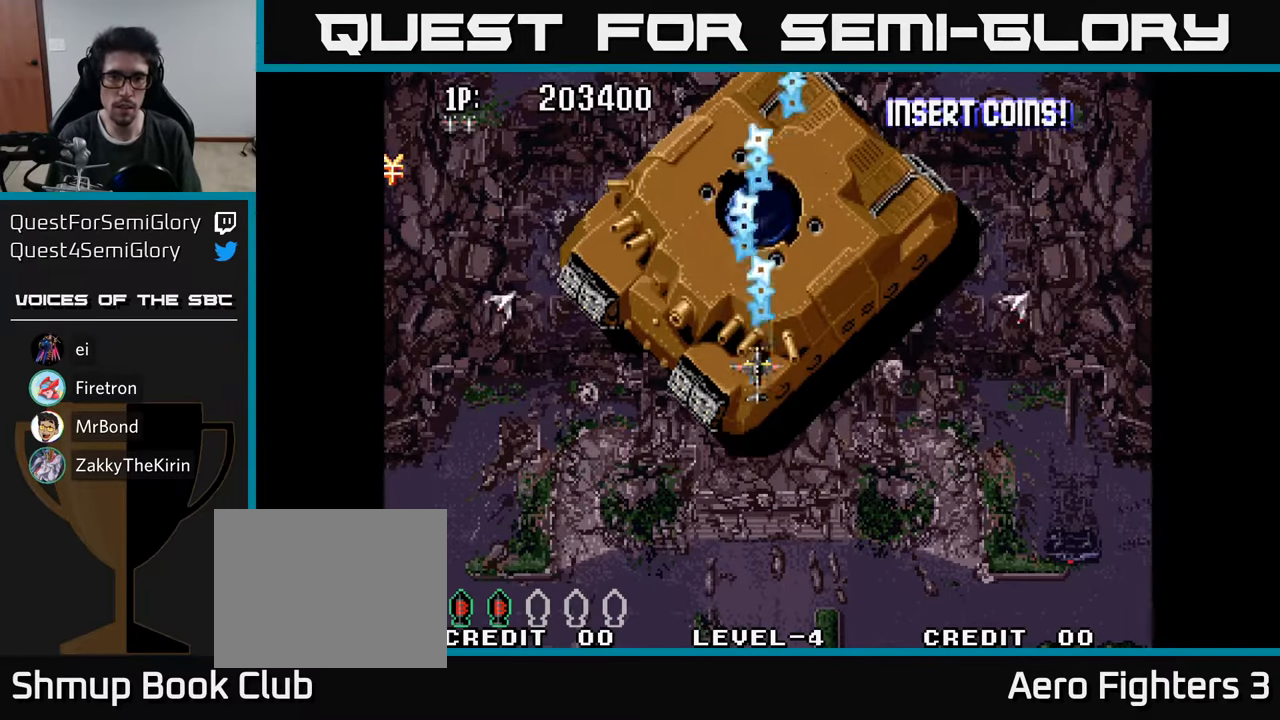
{"buttons": [], "left_stick": "center", "right_stick": "center", "events": [[33, "A", "down"], [133, "A", "up"], [233, "A", "down"], [317, "A", "up"], [383, "A", "down"], [417, "DPAD_LEFT", "down"], [483, "A", "up"], [500, "DPAD_LEFT", "up"]]}
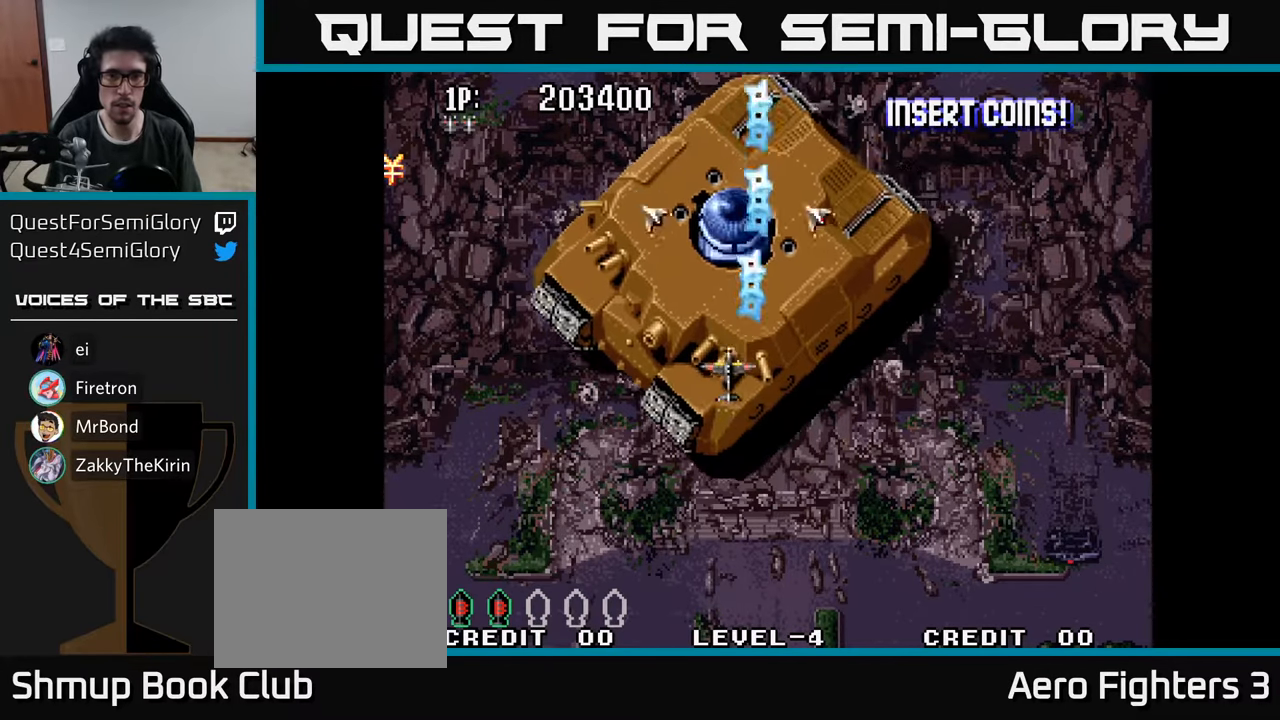
{"buttons": ["DPAD_LEFT"], "left_stick": "center", "right_stick": "center", "events": [[50, "A", "down"], [150, "A", "up"], [183, "DPAD_DOWN", "down"], [217, "A", "down"], [300, "A", "up"], [367, "A", "down"], [433, "DPAD_LEFT", "down"], [450, "A", "up"], [450, "DPAD_DOWN", "up"]]}
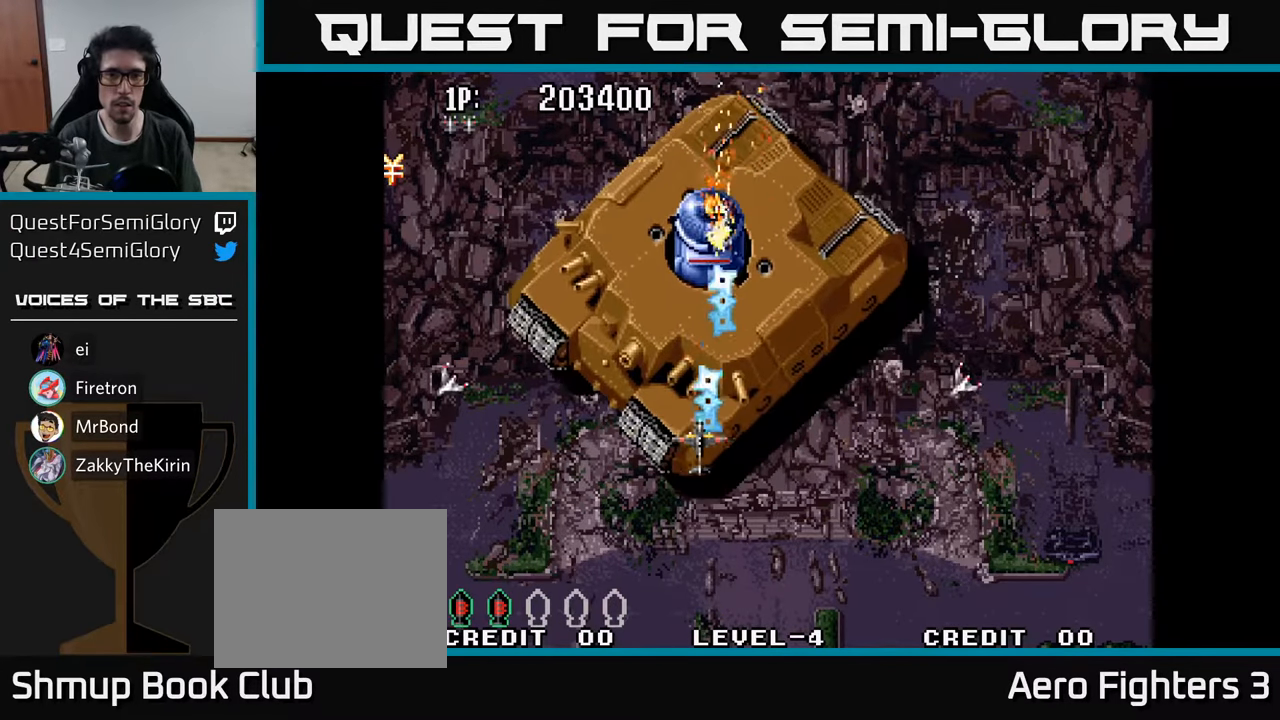
{"buttons": ["DPAD_DOWN"], "left_stick": "center", "right_stick": "center", "events": [[17, "A", "down"], [50, "DPAD_LEFT", "up"], [83, "DPAD_DOWN", "down"], [100, "DPAD_RIGHT", "down"], [117, "A", "up"], [150, "DPAD_RIGHT", "up"], [167, "A", "down"], [167, "DPAD_DOWN", "up"], [283, "A", "up"], [350, "A", "down"], [450, "A", "up"], [450, "DPAD_DOWN", "down"]]}
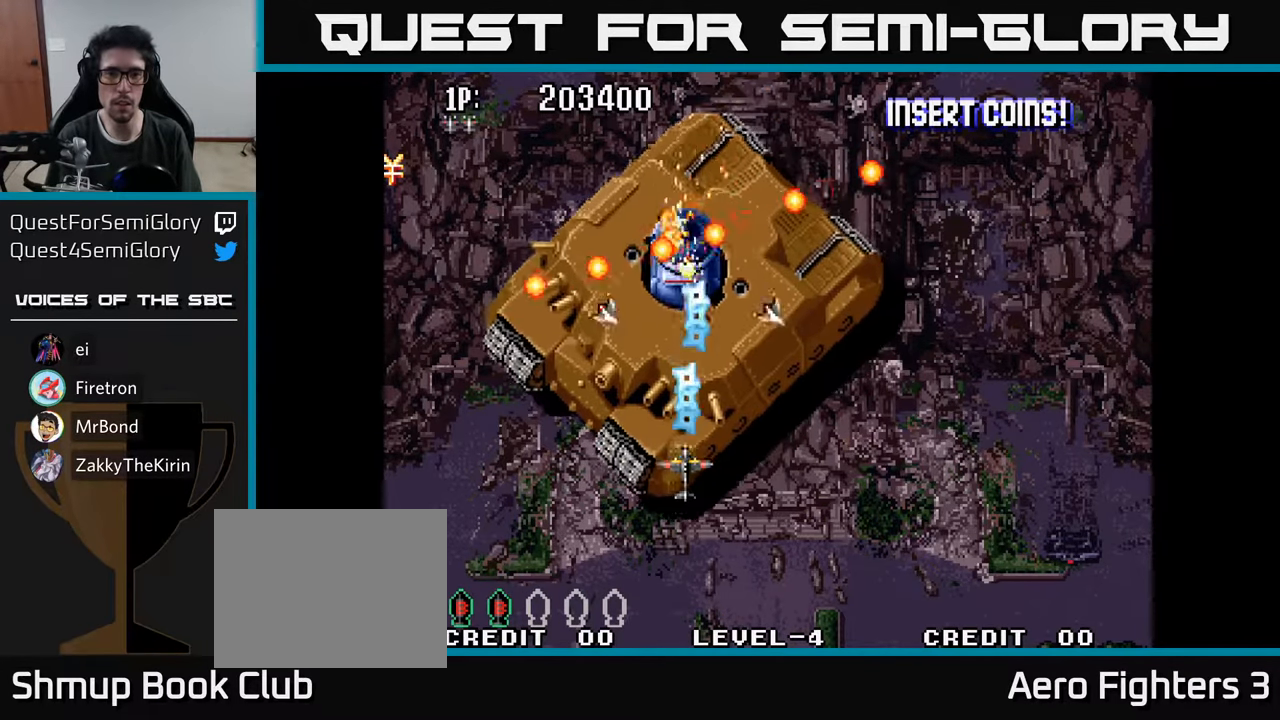
{"buttons": [], "left_stick": "center", "right_stick": "center", "events": [[17, "A", "down"], [100, "DPAD_DOWN", "up"], [117, "A", "up"], [133, "DPAD_LEFT", "down"], [183, "A", "down"], [233, "DPAD_LEFT", "up"], [250, "DPAD_DOWN", "down"], [283, "A", "up"], [283, "DPAD_DOWN", "up"], [350, "A", "down"], [433, "A", "up"]]}
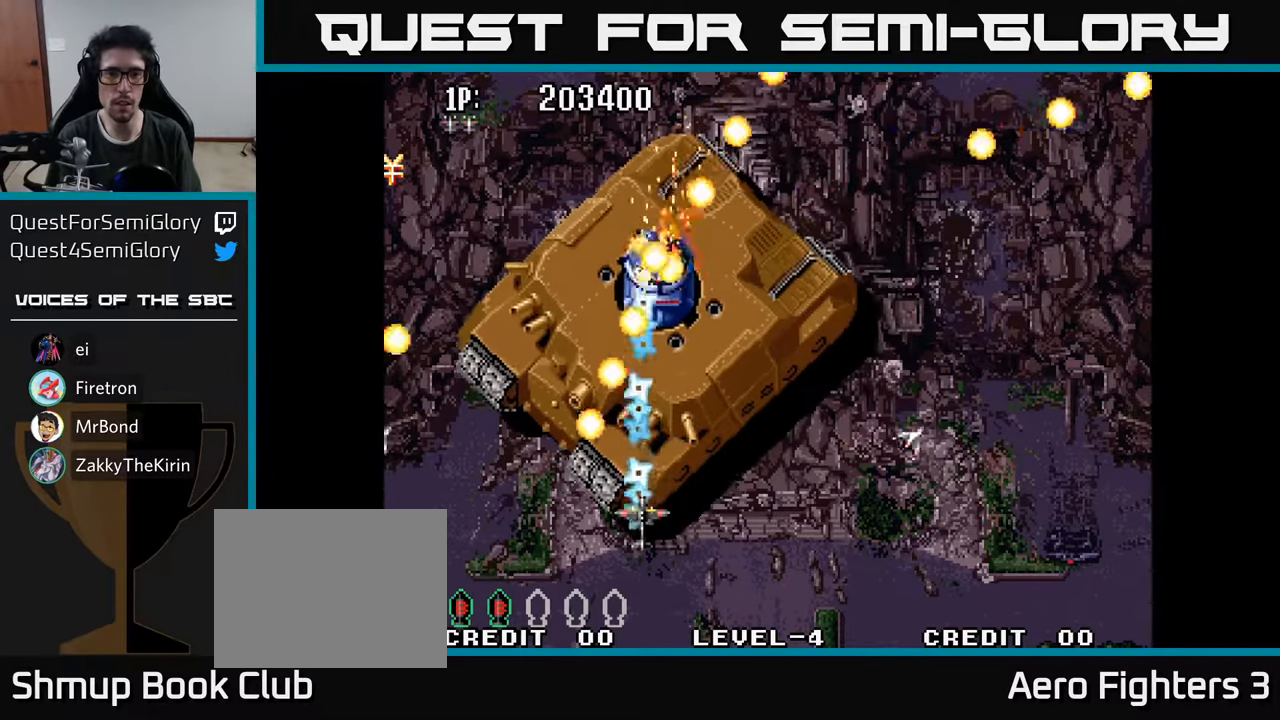
{"buttons": ["A"], "left_stick": "center", "right_stick": "center", "events": [[17, "A", "down"], [117, "A", "up"], [183, "A", "down"], [283, "A", "up"], [350, "A", "down"], [417, "A", "up"], [483, "A", "down"]]}
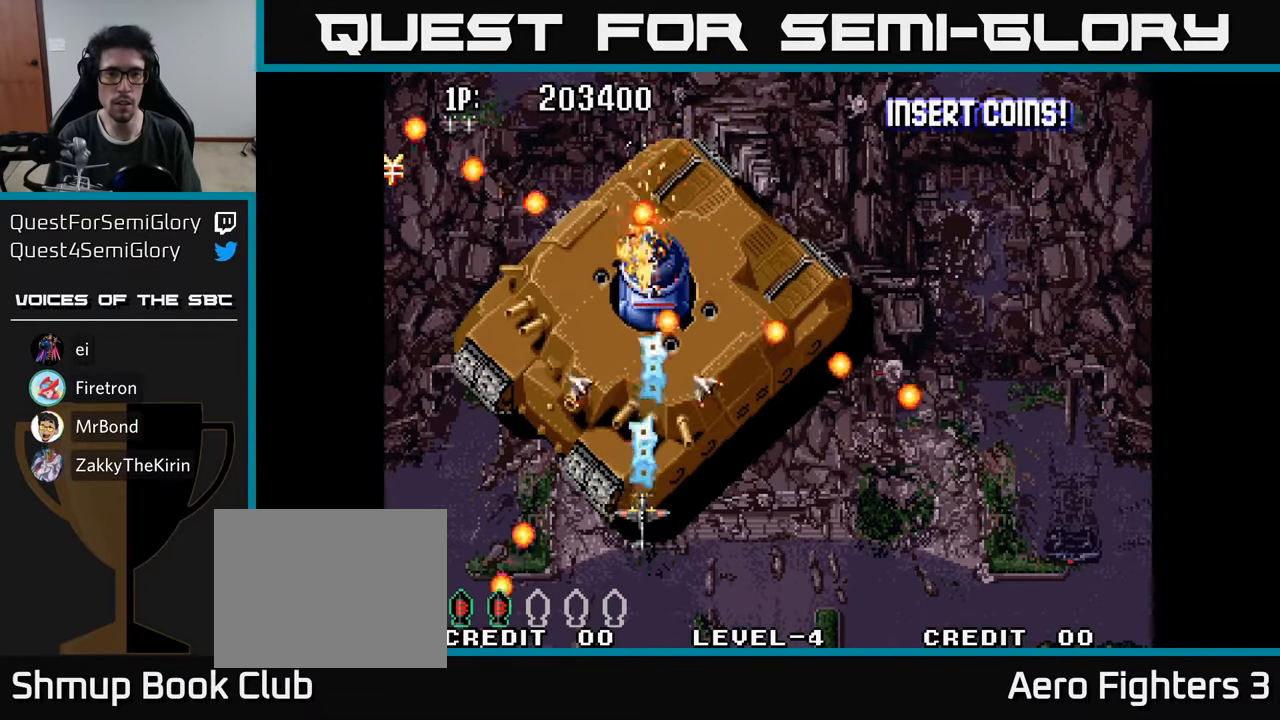
{"buttons": ["A"], "left_stick": "center", "right_stick": "center", "events": [[83, "A", "up"], [150, "A", "down"], [250, "A", "up"], [317, "A", "down"], [417, "A", "up"], [483, "A", "down"]]}
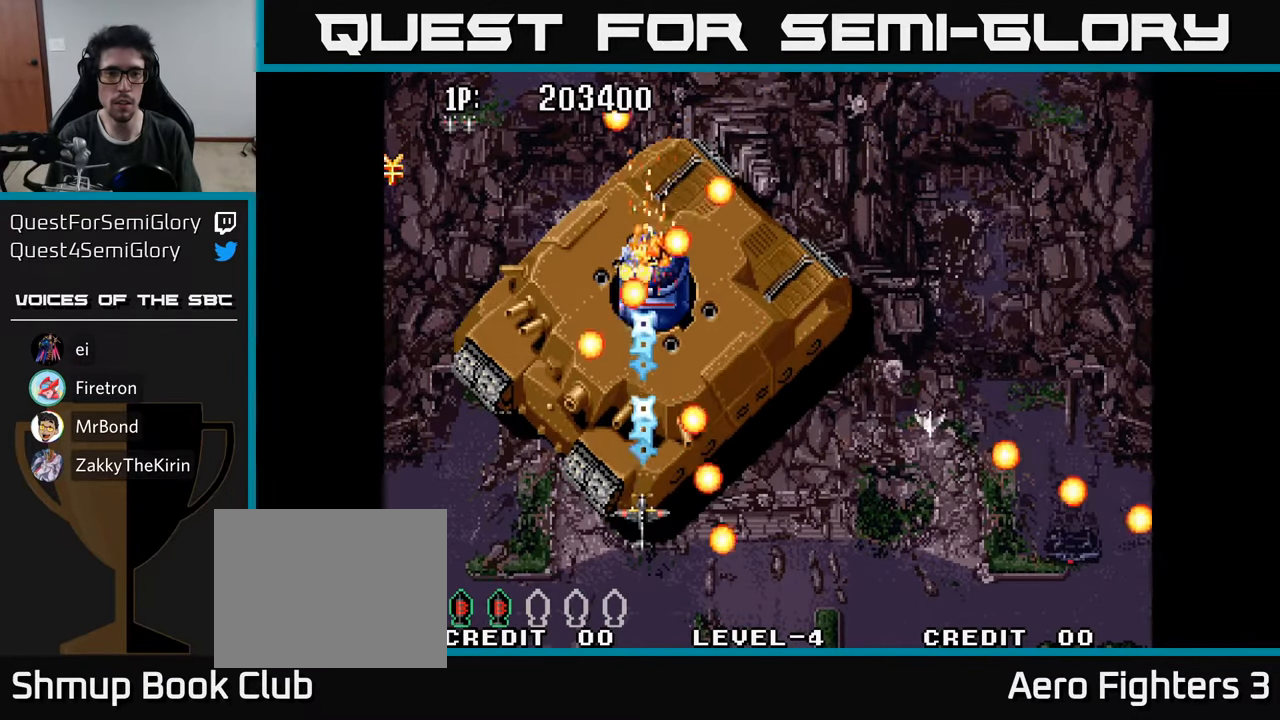
{"buttons": ["A"], "left_stick": "center", "right_stick": "center", "events": [[83, "A", "up"], [167, "A", "down"], [250, "A", "up"], [267, "DPAD_RIGHT", "down"], [317, "A", "down"], [317, "DPAD_RIGHT", "up"], [417, "A", "up"], [500, "A", "down"]]}
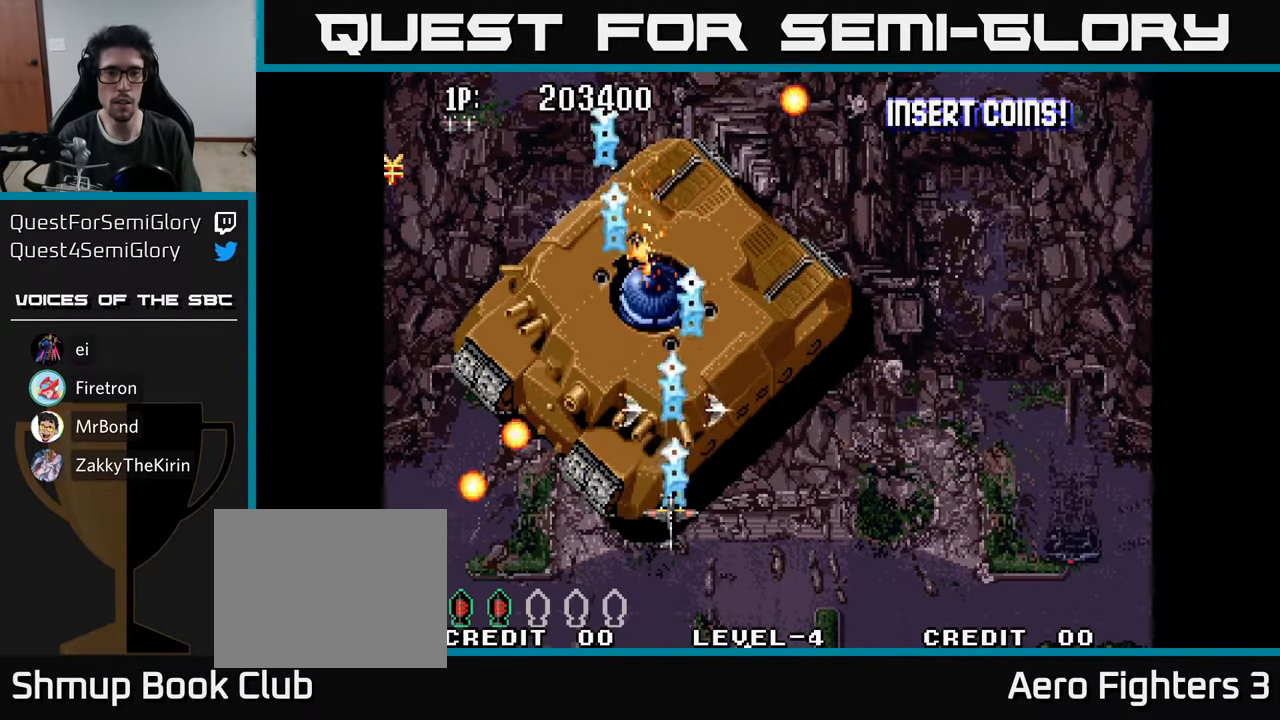
{"buttons": [], "left_stick": "center", "right_stick": "center", "events": [[100, "A", "up"], [167, "A", "down"], [267, "A", "up"], [367, "A", "down"], [484, "A", "up"]]}